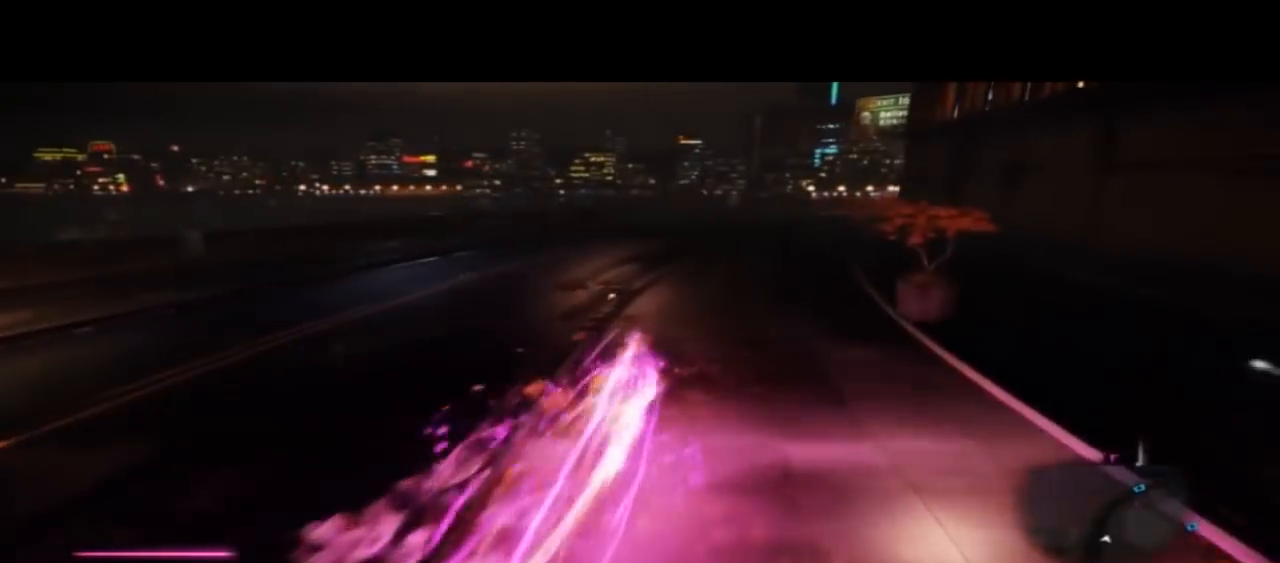
Gameplay with a controller (PlayStation layout); each line is a JSON object with the inputs held at the frame after it (dt_ms = milliseconds from this image to that frame). "events" lists button and stick changes between this image and that frame as [ms after this image, input, new state], when the widget could be followed in between. Not read: DPAD_LEFT L1 R1 TOUCHPAD.
{"dt_ms": 1000, "buttons": ["CIRCLE"], "left_stick": "up", "right_stick": "center"}
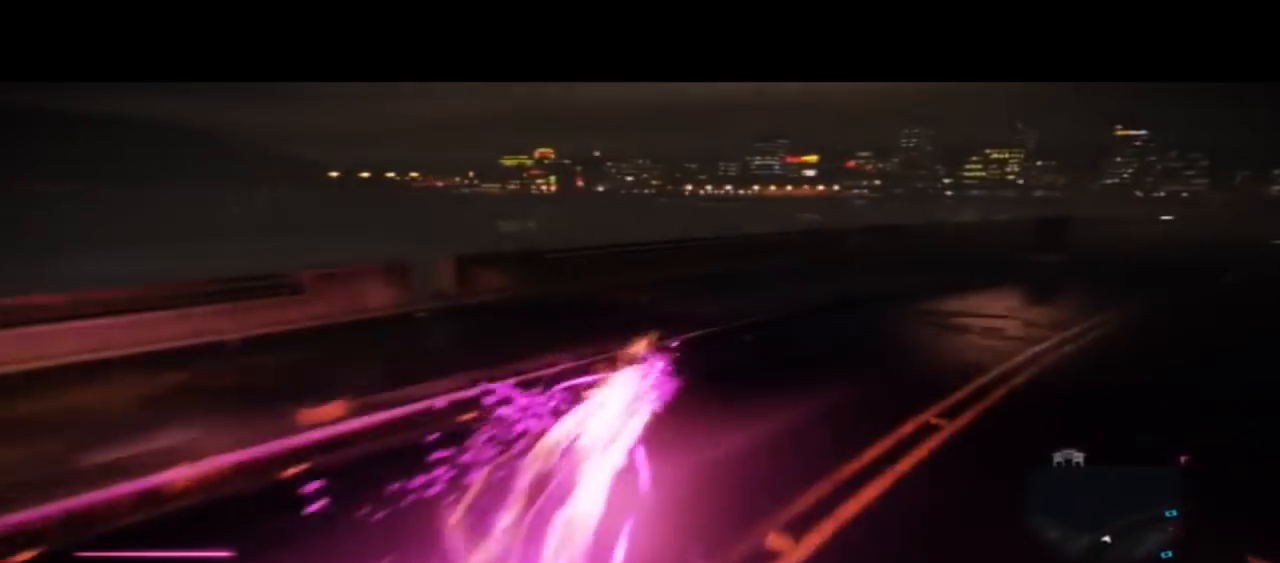
{"dt_ms": 1000, "buttons": ["CIRCLE"], "left_stick": "up", "right_stick": "center"}
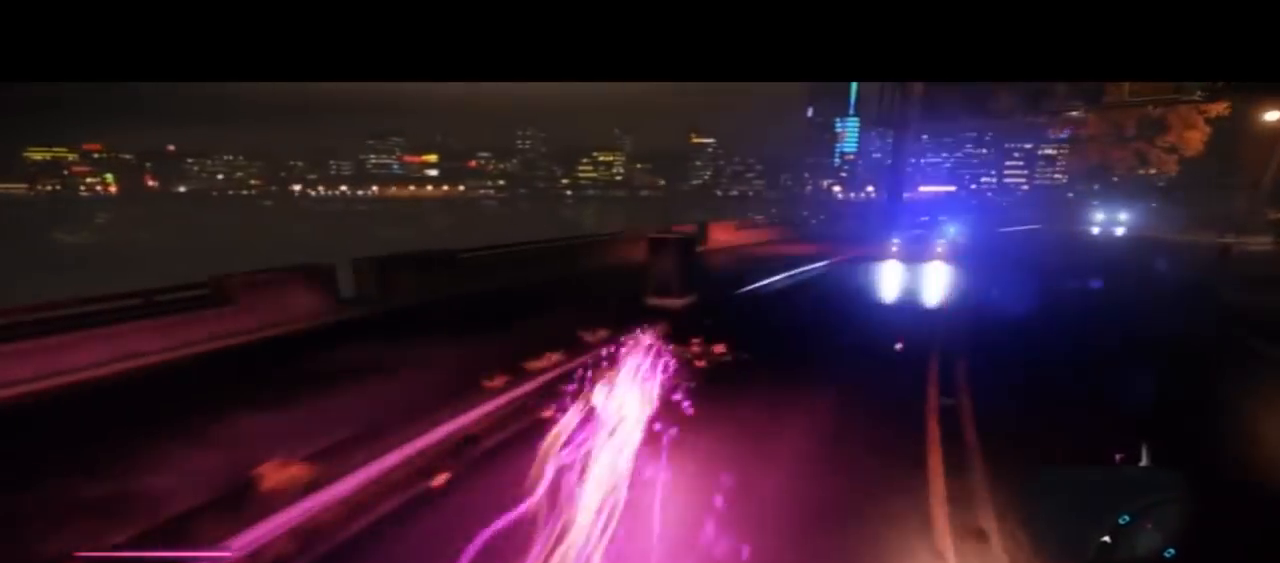
{"dt_ms": 500, "buttons": ["CIRCLE"], "left_stick": "up", "right_stick": "center", "events": []}
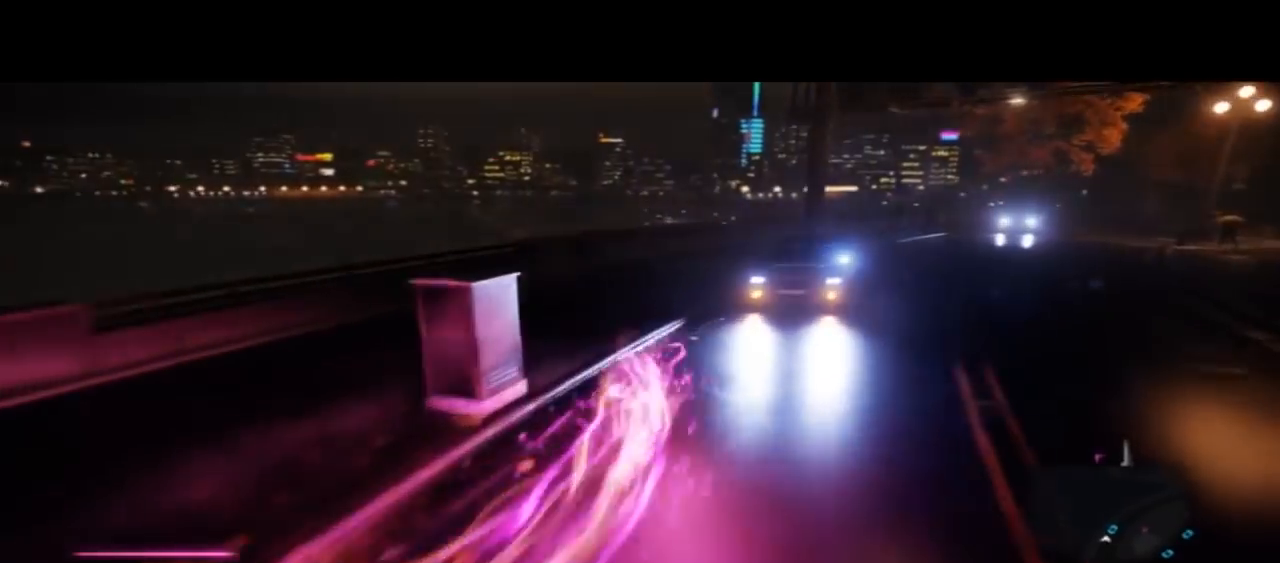
{"dt_ms": 500, "buttons": ["CIRCLE"], "left_stick": "up-right", "right_stick": "center", "events": [[100, "left_stick", "up-right"]]}